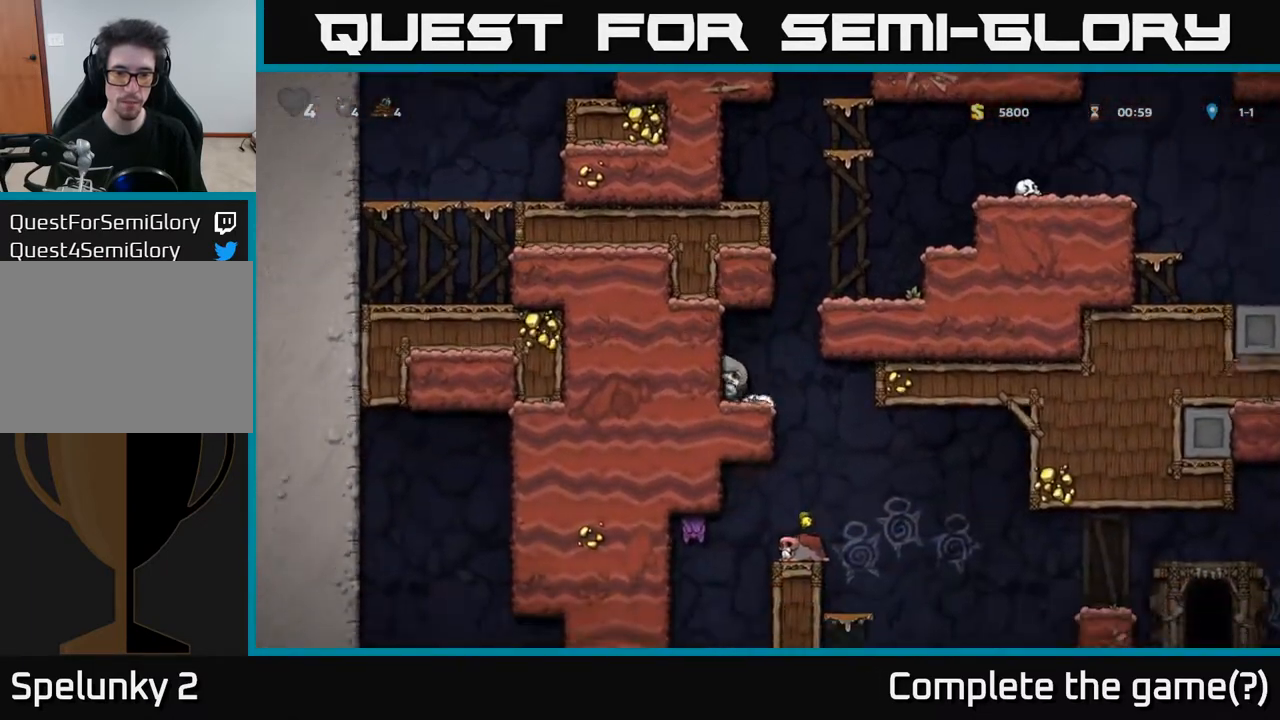
Gameplay with a controller (Xbox layout); each line is a JSON object with the inputs held at the frame after it. "events" lists button and stick changes between this image and that frame as [ms after this image, input, new state], when the widget could be followed in between.
{"buttons": ["DPAD_LEFT"], "left_stick": "center", "right_stick": "center", "events": [[50, "DPAD_LEFT", "up"], [233, "DPAD_RIGHT", "down"], [433, "DPAD_RIGHT", "up"], [483, "DPAD_LEFT", "down"]]}
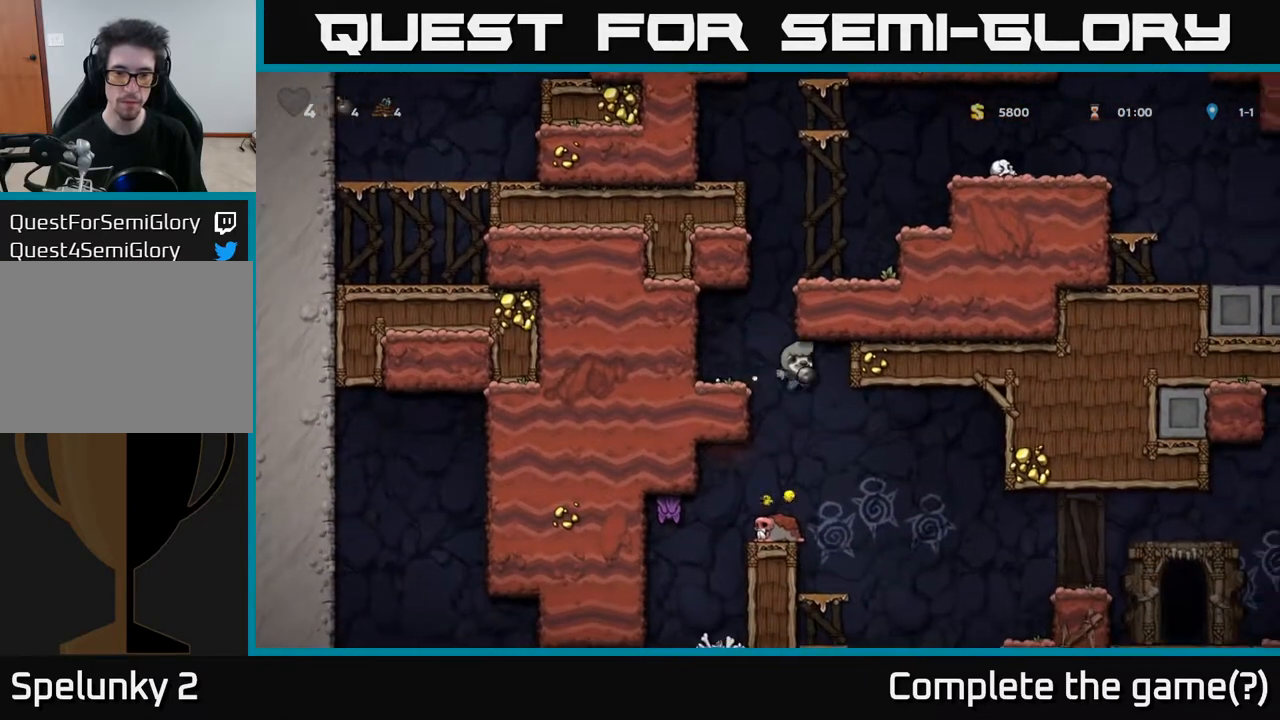
{"buttons": [], "left_stick": "center", "right_stick": "center", "events": [[67, "DPAD_LEFT", "up"], [283, "X", "down"], [417, "X", "up"]]}
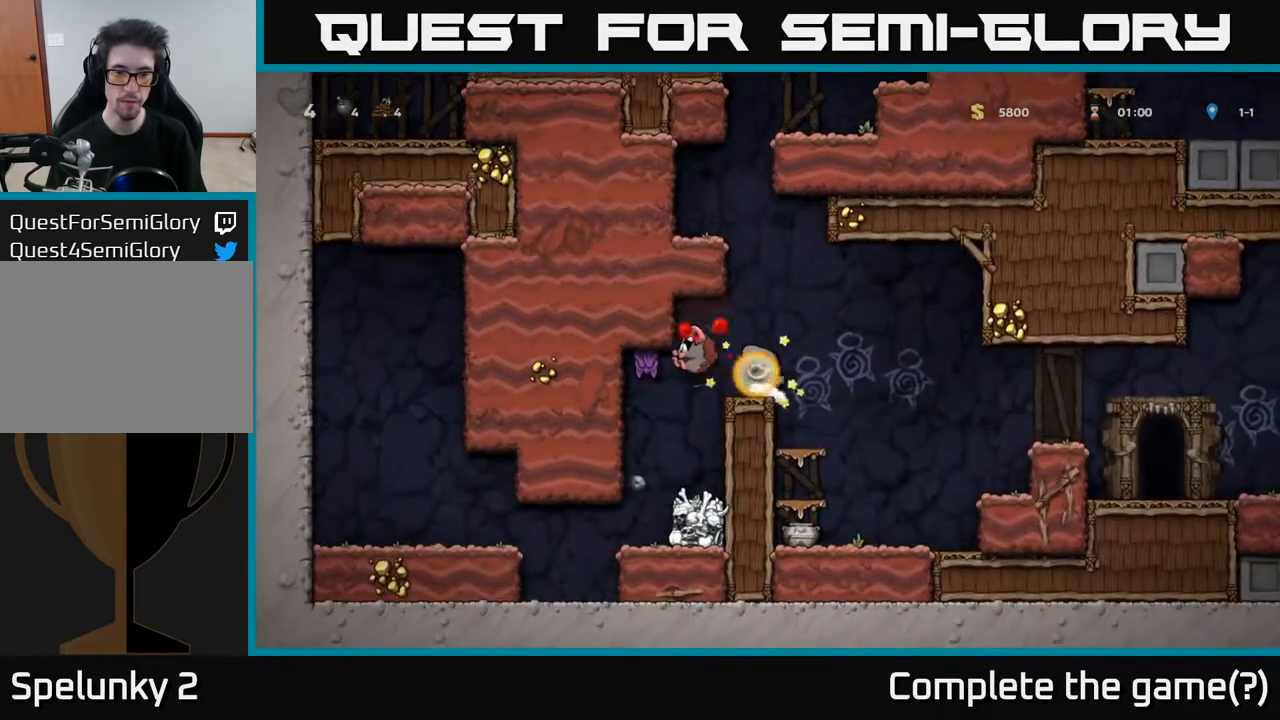
{"buttons": [], "left_stick": "center", "right_stick": "center", "events": []}
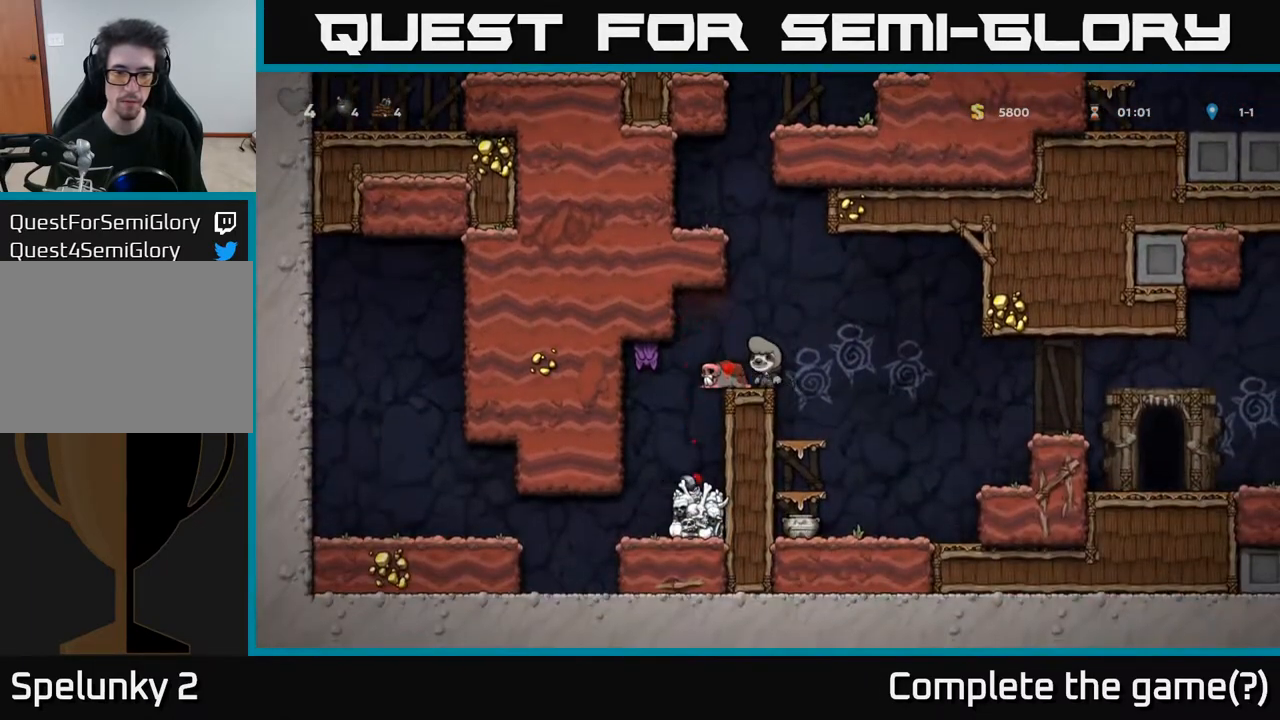
{"buttons": ["X", "DPAD_DOWN"], "left_stick": "center", "right_stick": "center", "events": [[250, "DPAD_LEFT", "down"], [350, "DPAD_DOWN", "down"], [350, "DPAD_LEFT", "up"], [417, "X", "down"]]}
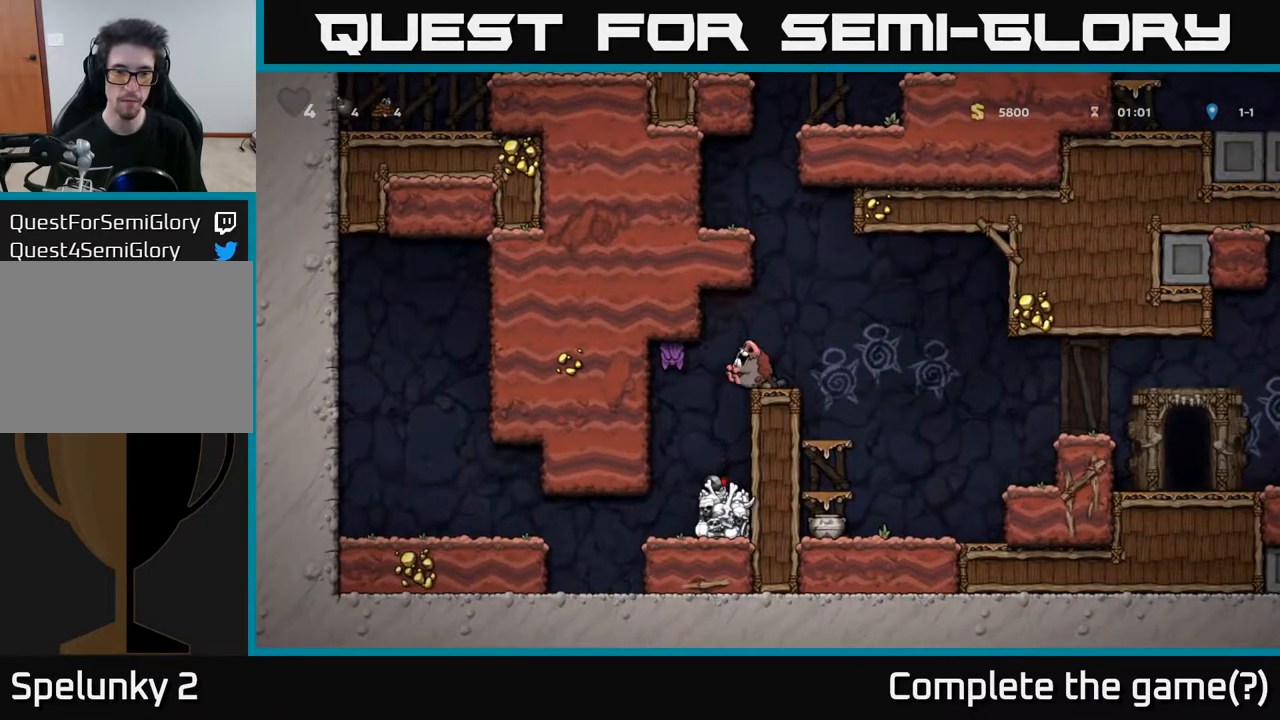
{"buttons": [], "left_stick": "center", "right_stick": "center", "events": [[17, "DPAD_DOWN", "up"], [50, "X", "up"], [133, "X", "down"], [250, "X", "up"]]}
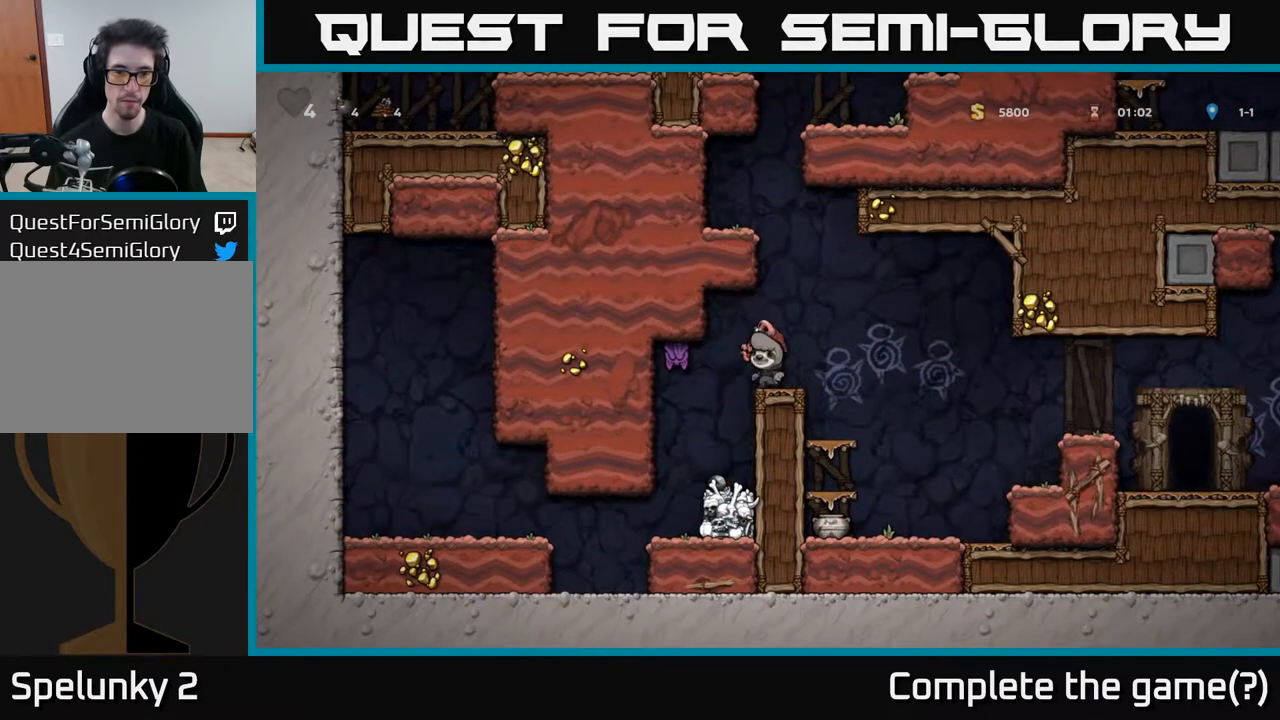
{"buttons": [], "left_stick": "center", "right_stick": "center", "events": [[300, "X", "down"], [333, "DPAD_LEFT", "down"], [433, "A", "down"], [433, "X", "up"], [467, "DPAD_LEFT", "up"], [483, "A", "up"]]}
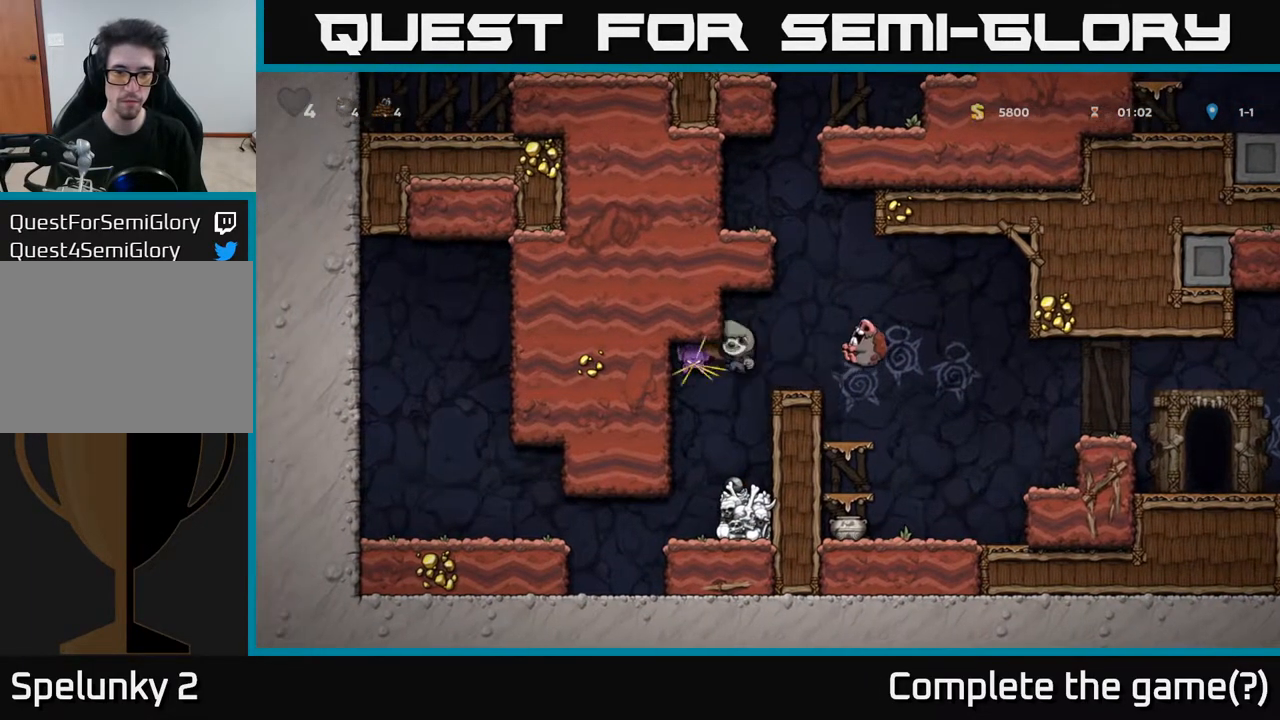
{"buttons": [], "left_stick": "center", "right_stick": "center", "events": [[150, "DPAD_RIGHT", "down"], [233, "DPAD_RIGHT", "up"]]}
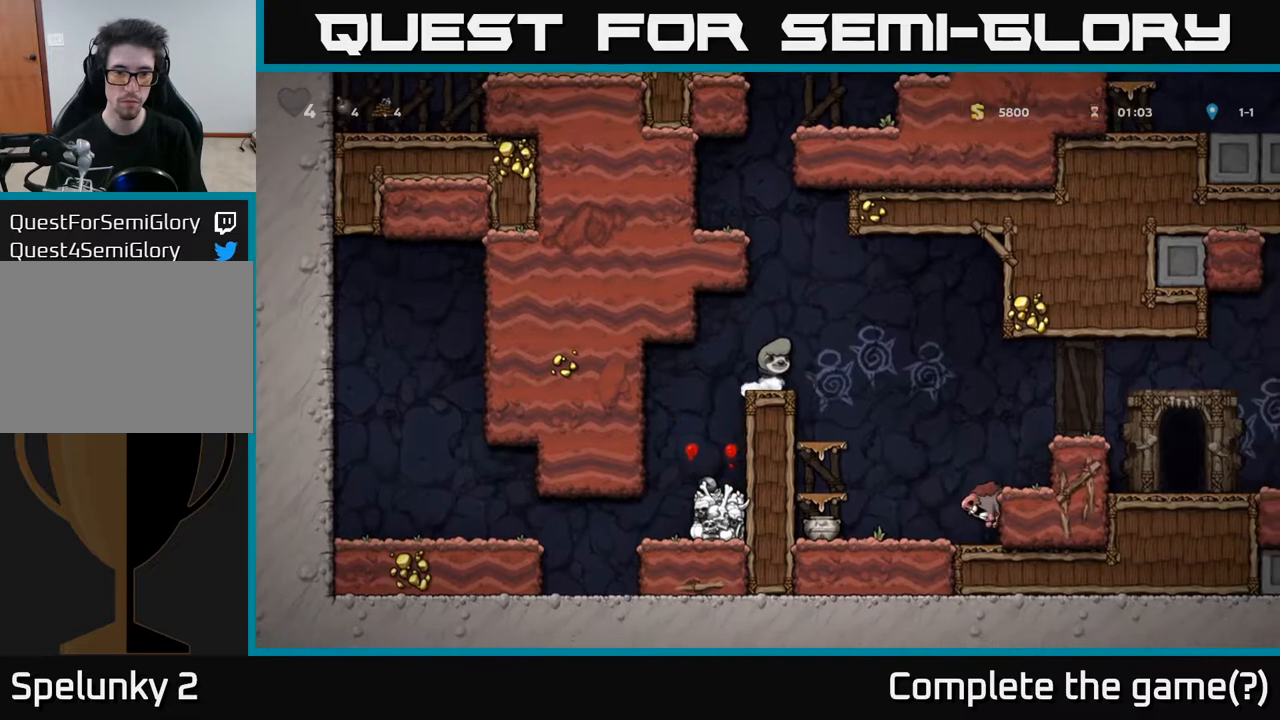
{"buttons": ["DPAD_RIGHT"], "left_stick": "center", "right_stick": "center", "events": [[500, "DPAD_RIGHT", "down"]]}
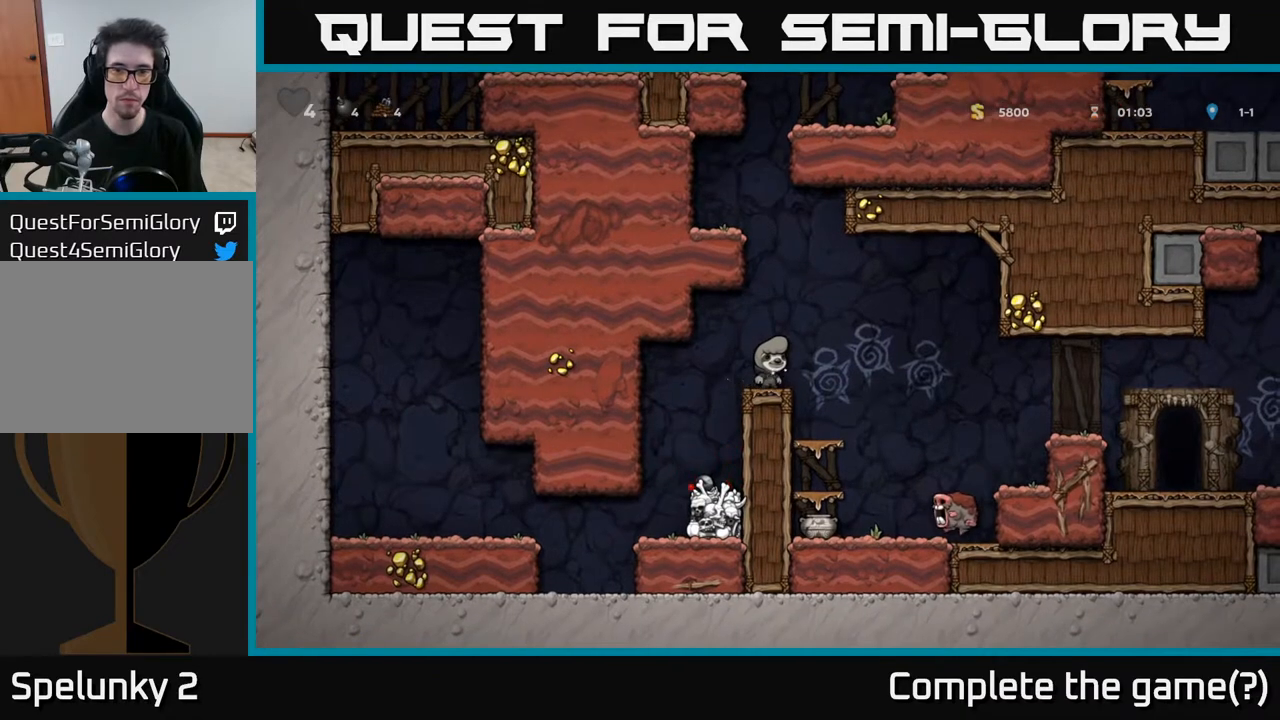
{"buttons": ["DPAD_RIGHT"], "left_stick": "center", "right_stick": "center", "events": [[67, "A", "down"], [283, "A", "up"]]}
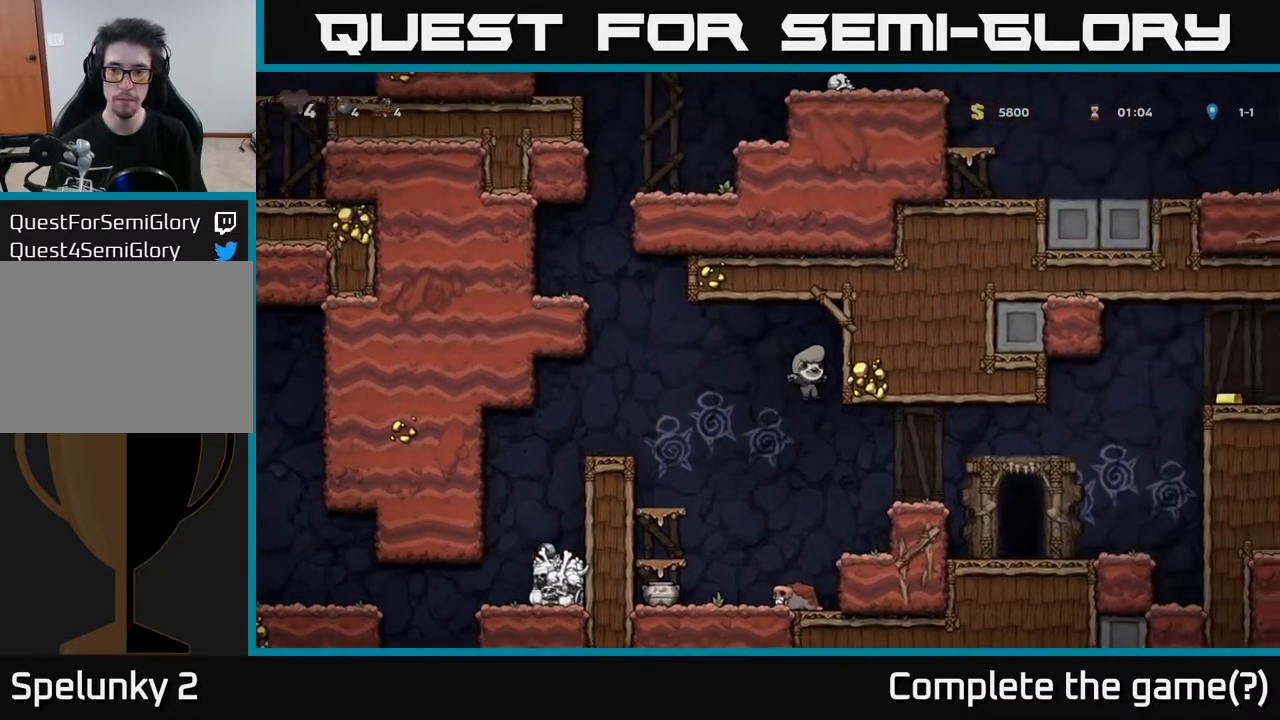
{"buttons": ["A", "DPAD_RIGHT"], "left_stick": "center", "right_stick": "center", "events": [[317, "DPAD_RIGHT", "up"], [367, "A", "down"], [467, "DPAD_RIGHT", "down"]]}
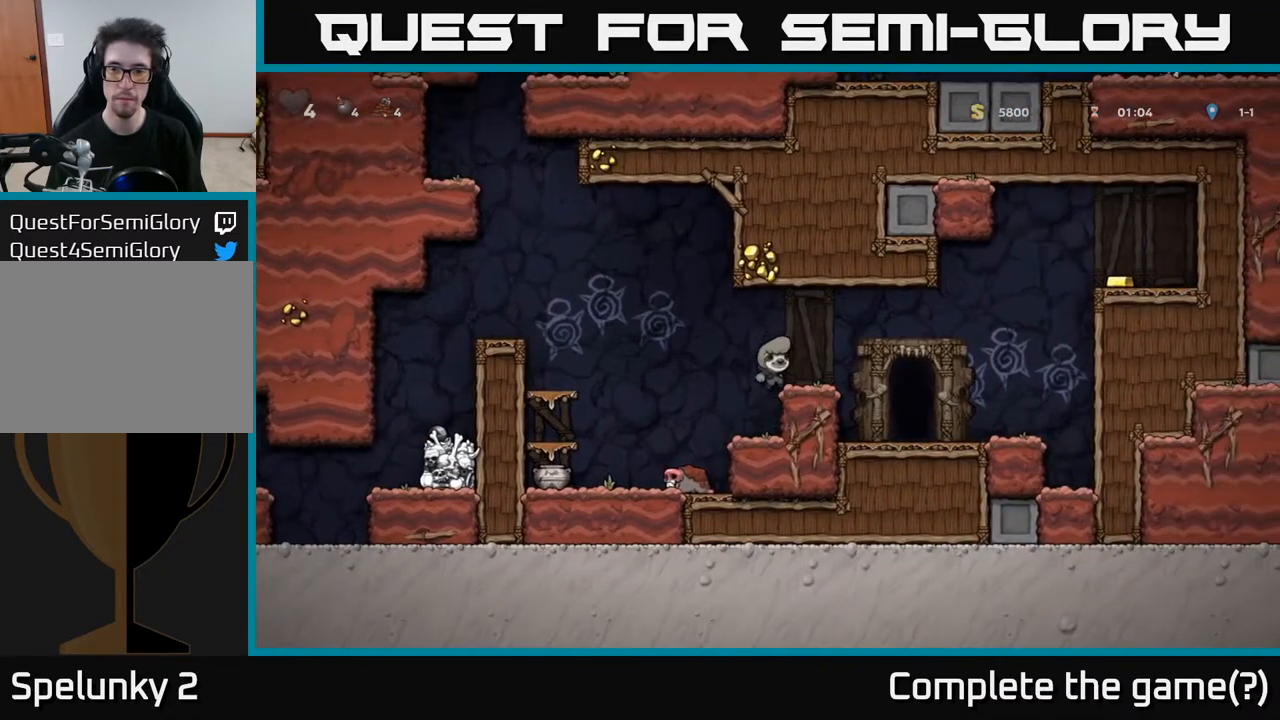
{"buttons": ["DPAD_RIGHT"], "left_stick": "center", "right_stick": "center", "events": [[83, "A", "up"]]}
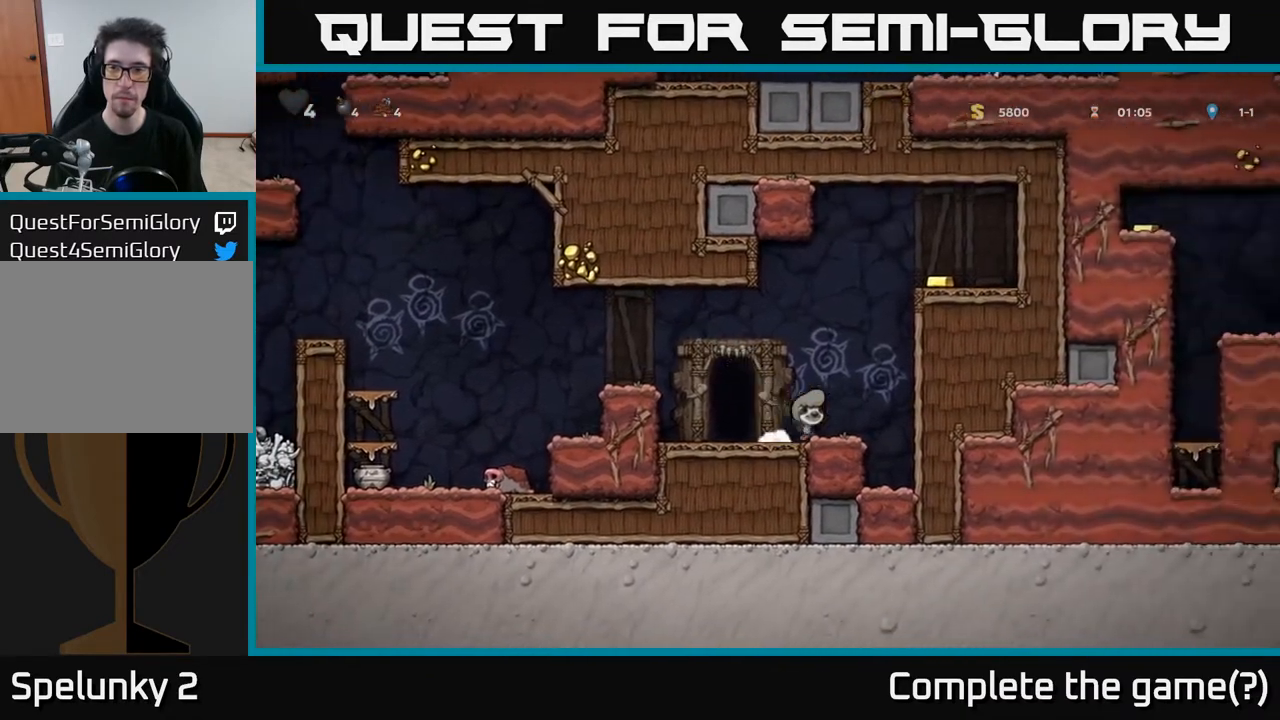
{"buttons": [], "left_stick": "center", "right_stick": "center", "events": [[50, "A", "down"], [400, "A", "up"], [500, "DPAD_RIGHT", "up"]]}
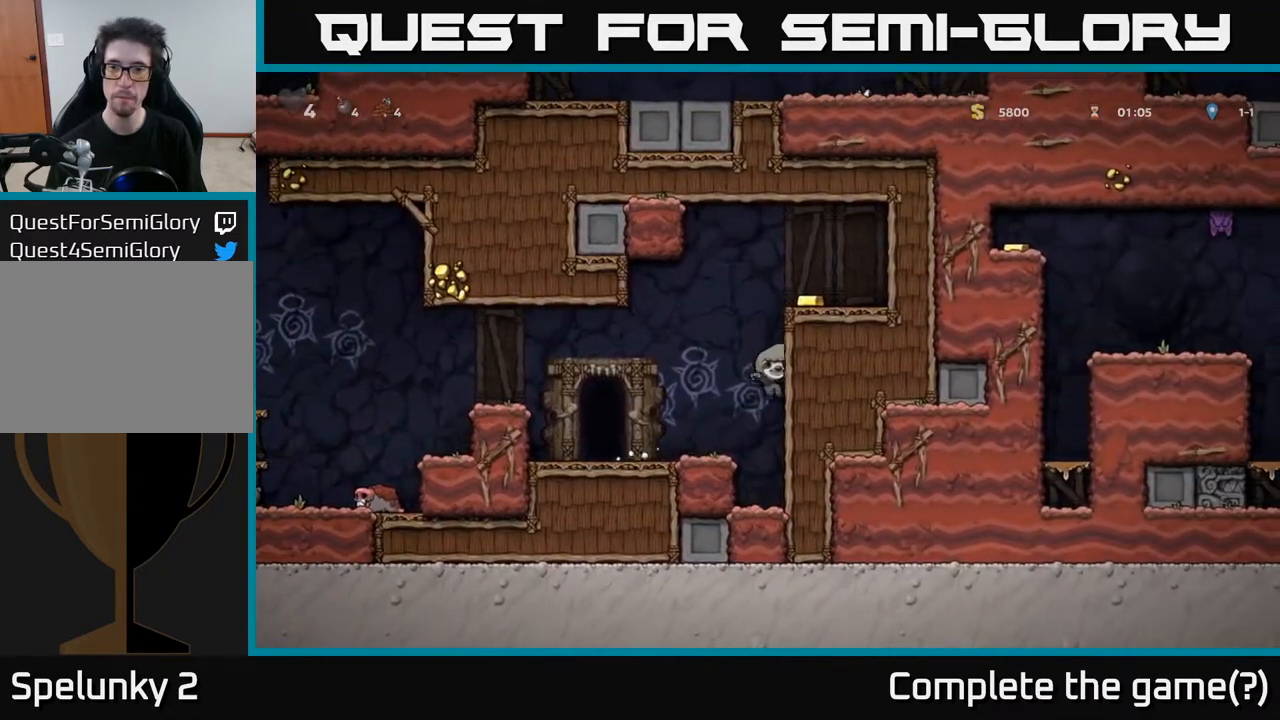
{"buttons": ["L2"], "left_stick": "center", "right_stick": "center", "events": [[33, "DPAD_LEFT", "down"], [383, "DPAD_LEFT", "up"], [450, "L2", "down"]]}
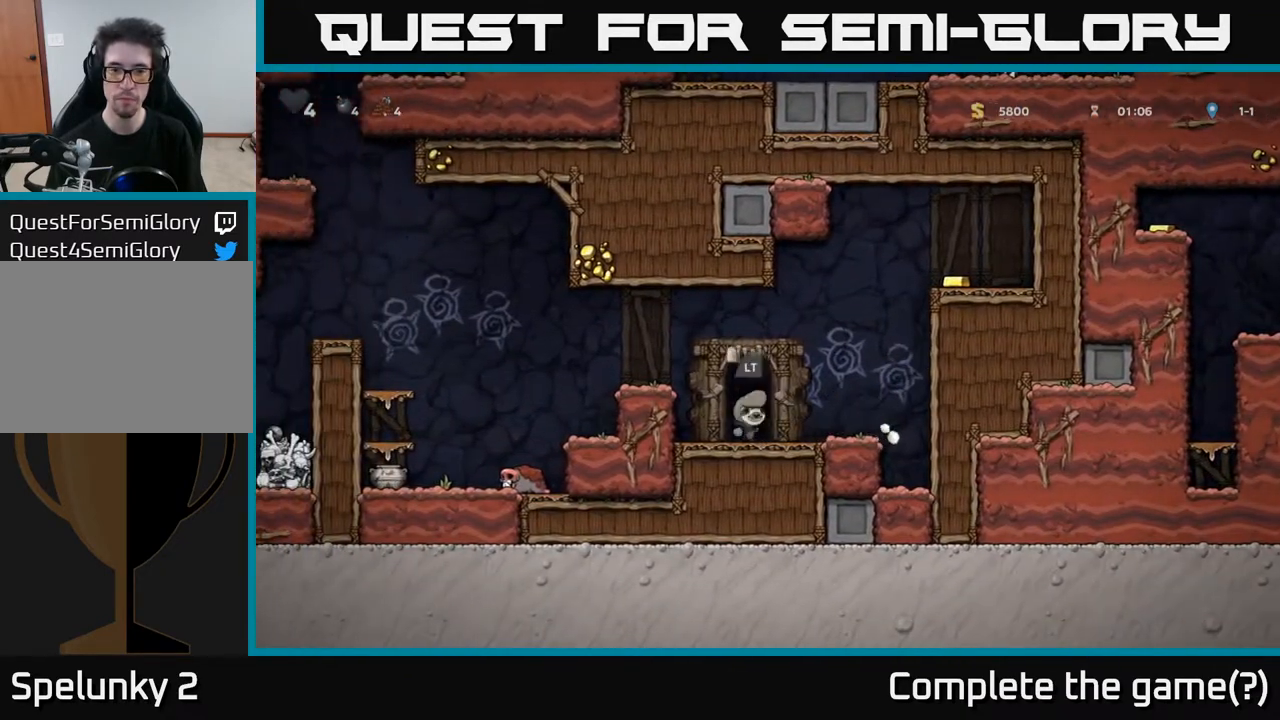
{"buttons": [], "left_stick": "center", "right_stick": "center", "events": [[67, "L2", "up"], [167, "L2", "down"], [250, "L2", "up"]]}
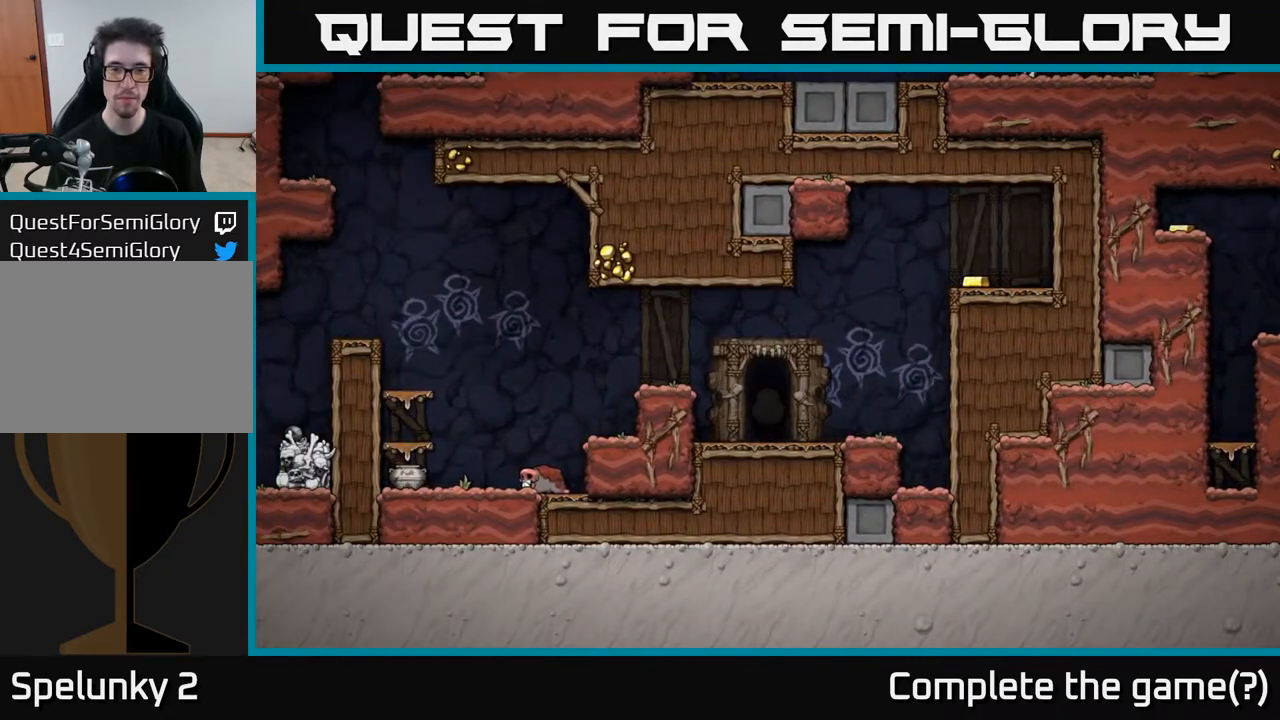
{"buttons": [], "left_stick": "center", "right_stick": "center", "events": []}
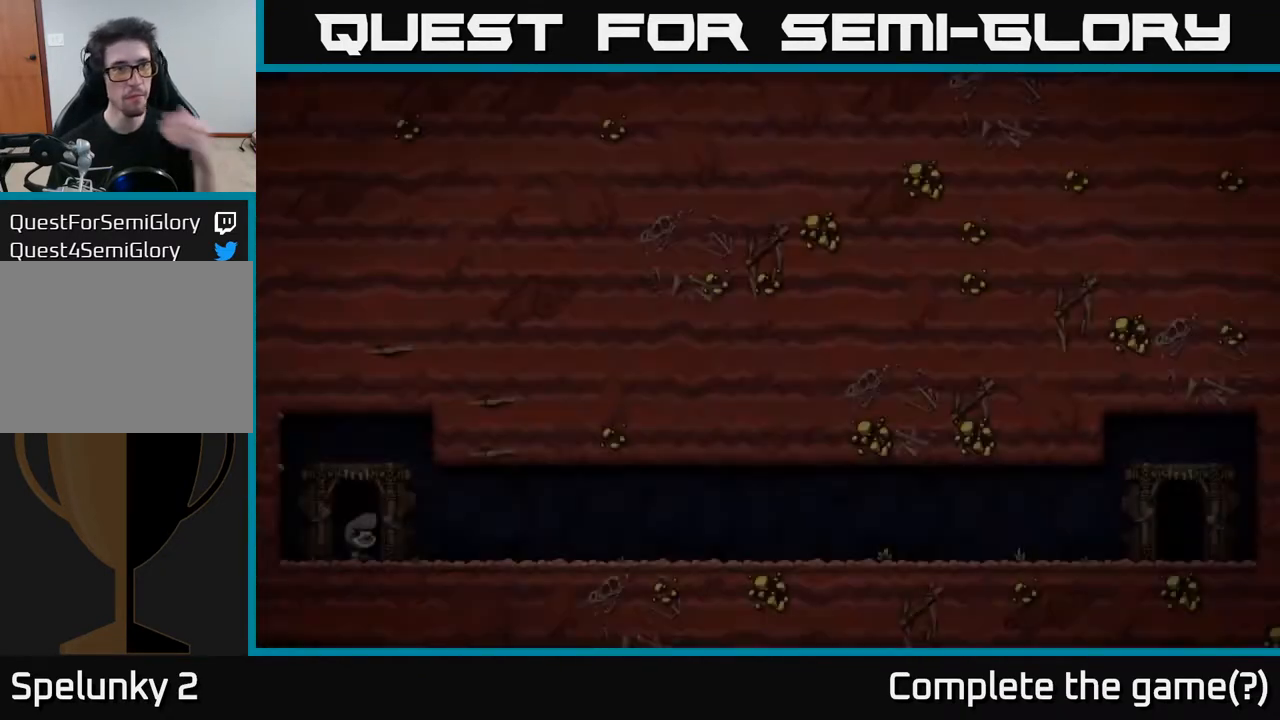
{"buttons": [], "left_stick": "center", "right_stick": "center", "events": []}
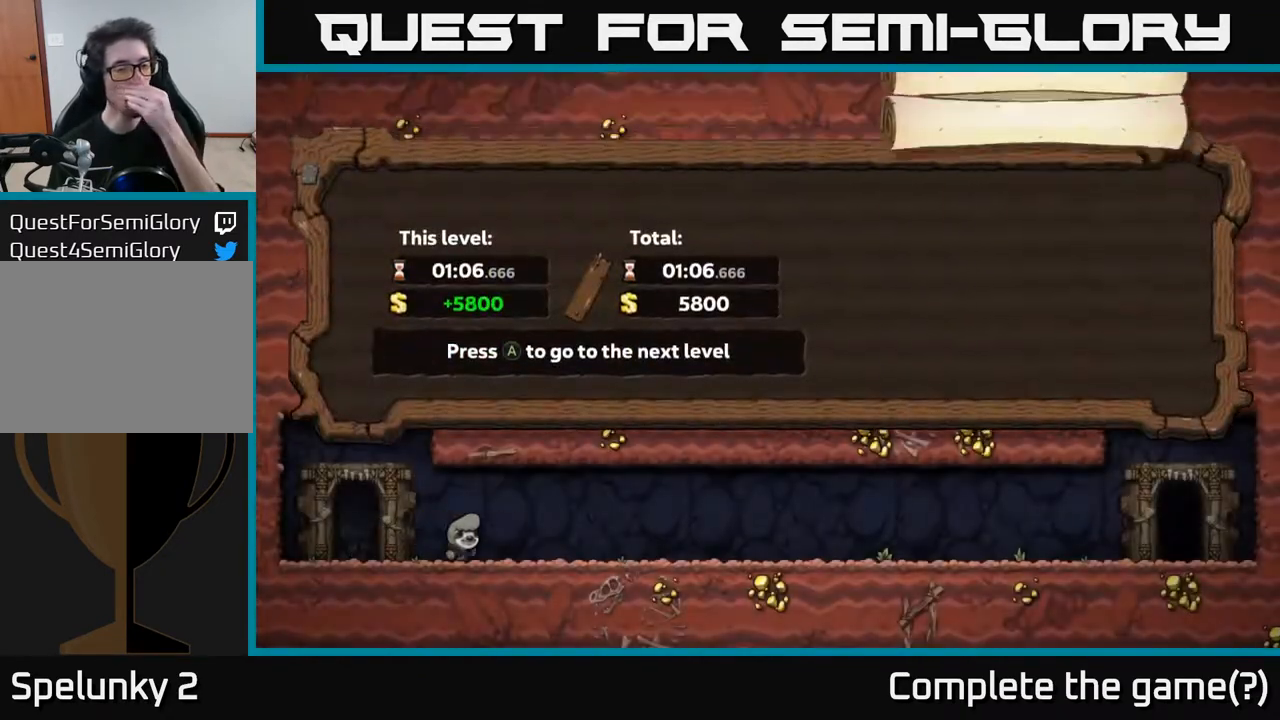
{"buttons": [], "left_stick": "center", "right_stick": "center", "events": []}
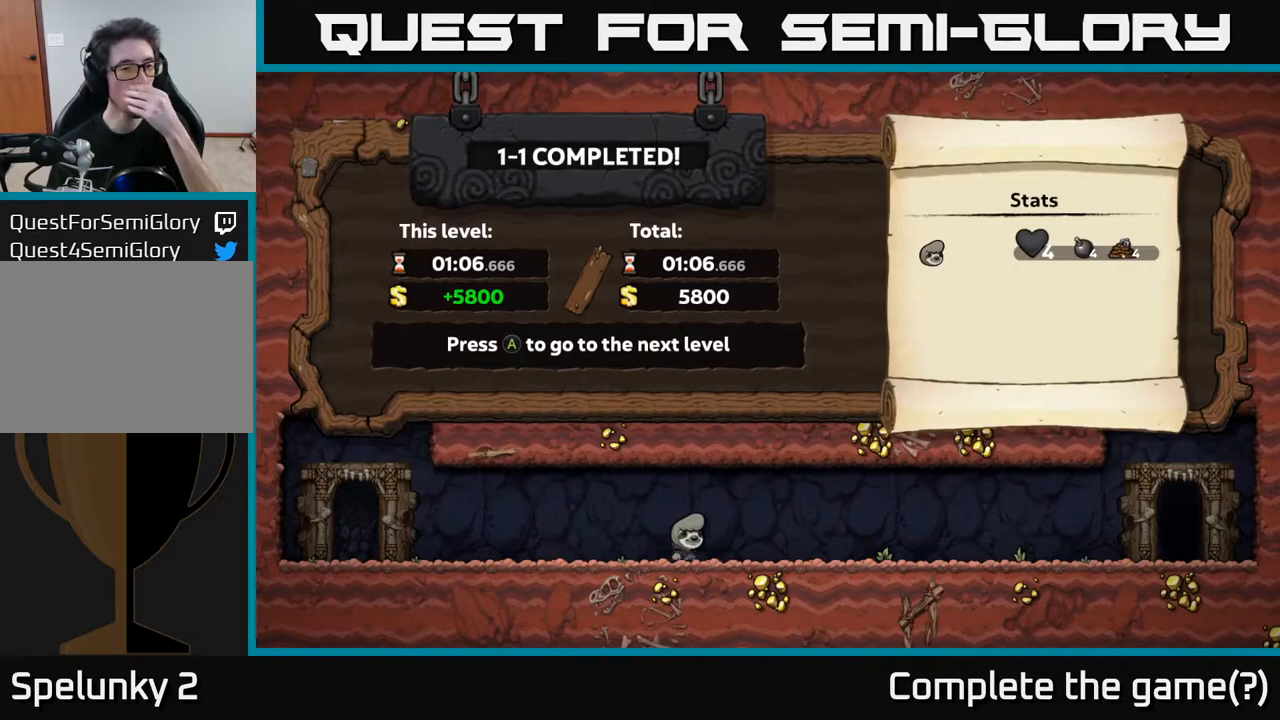
{"buttons": [], "left_stick": "center", "right_stick": "center", "events": []}
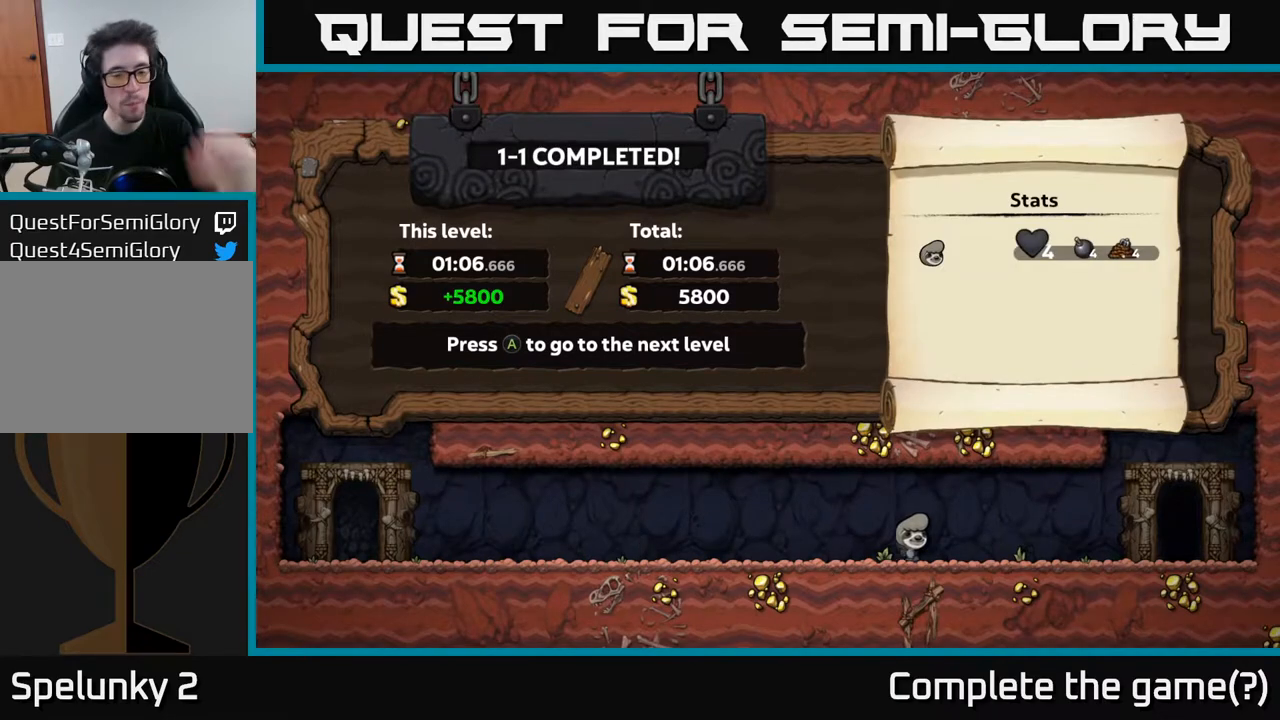
{"buttons": [], "left_stick": "center", "right_stick": "center", "events": []}
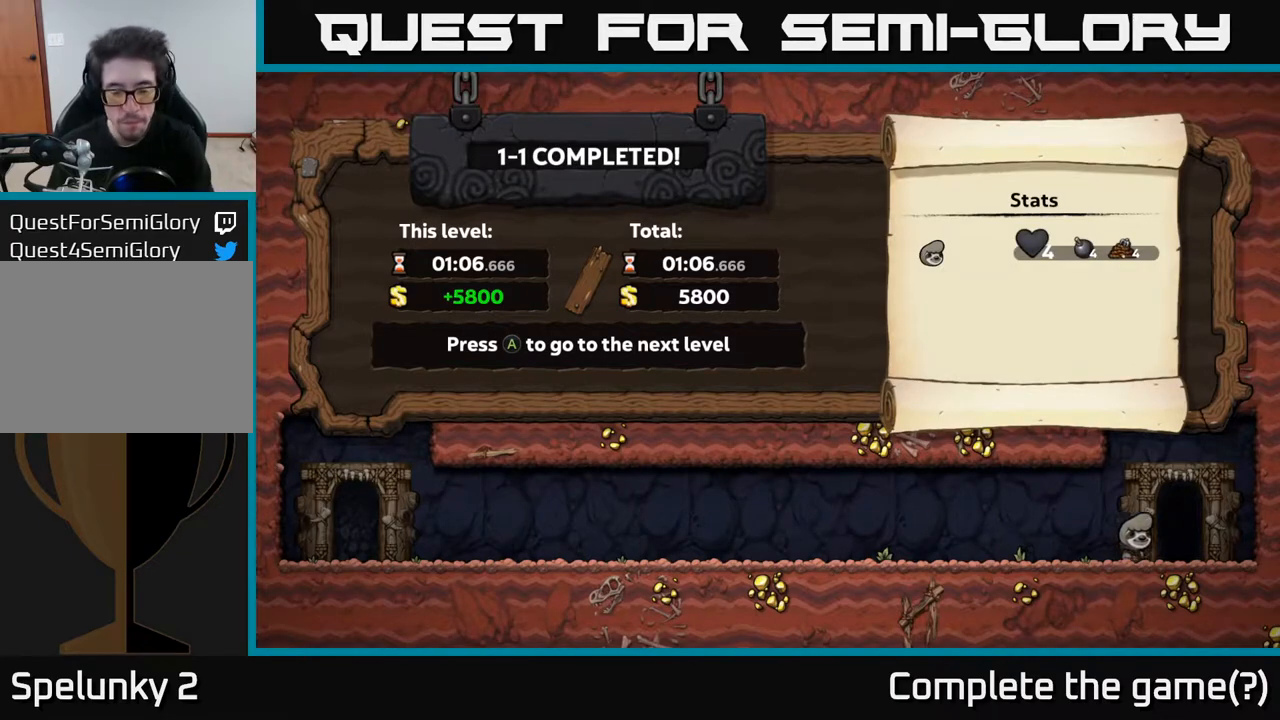
{"buttons": [], "left_stick": "center", "right_stick": "center", "events": []}
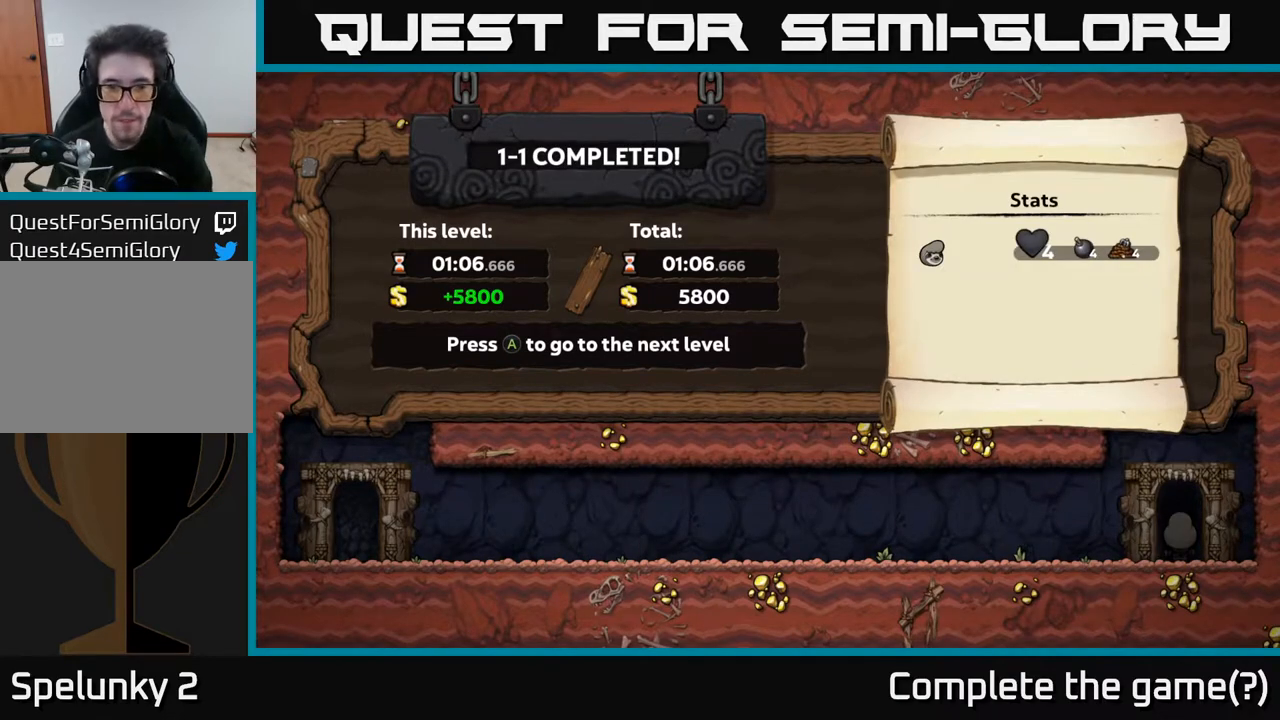
{"buttons": [], "left_stick": "center", "right_stick": "center", "events": []}
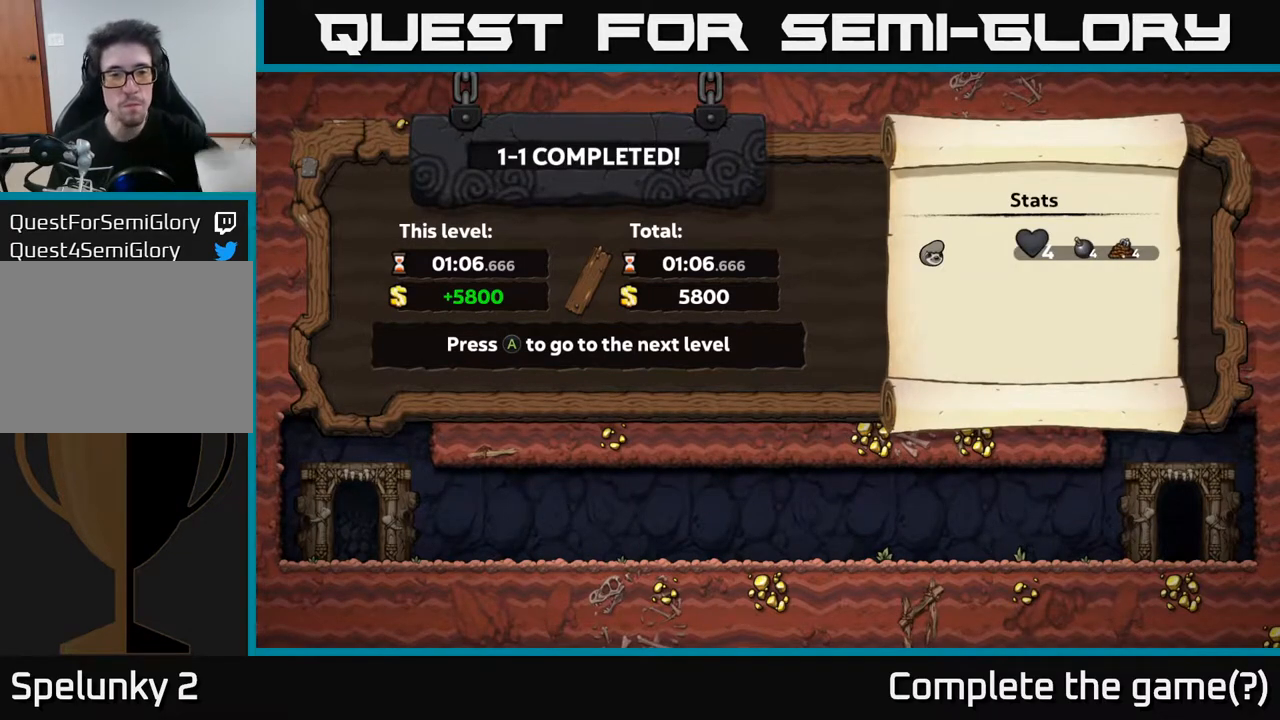
{"buttons": [], "left_stick": "center", "right_stick": "center", "events": []}
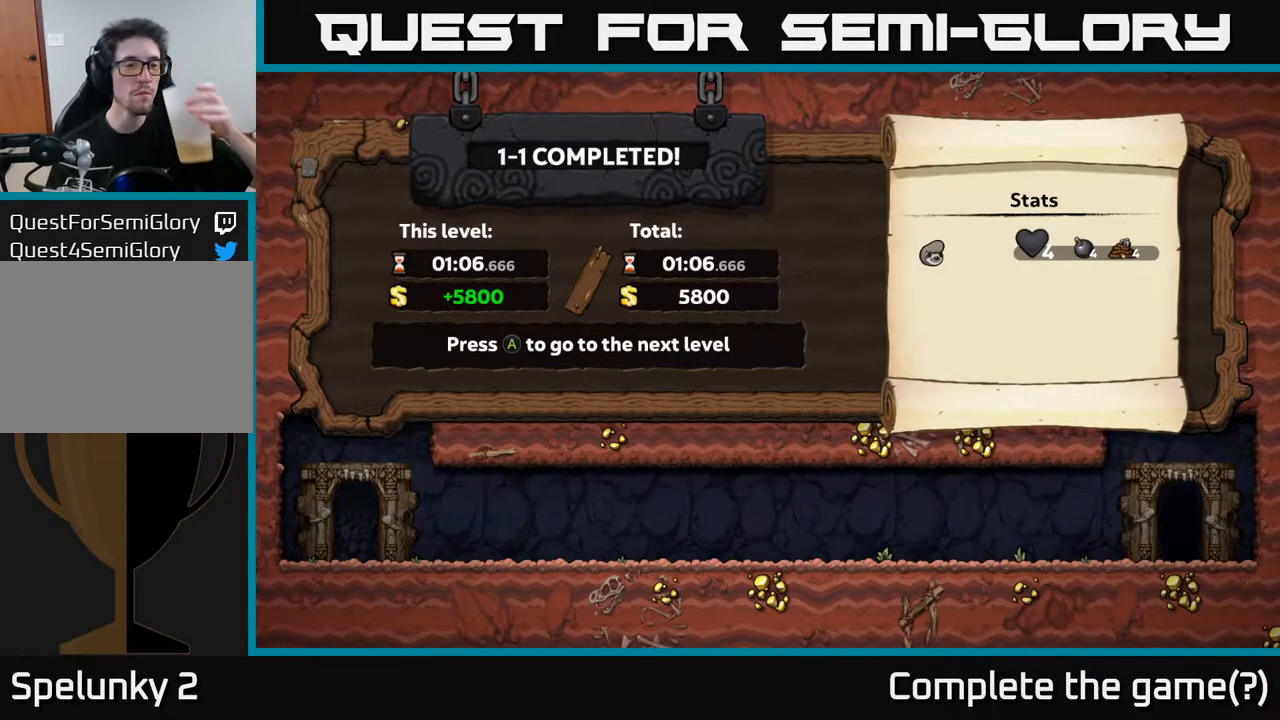
{"buttons": [], "left_stick": "center", "right_stick": "center", "events": []}
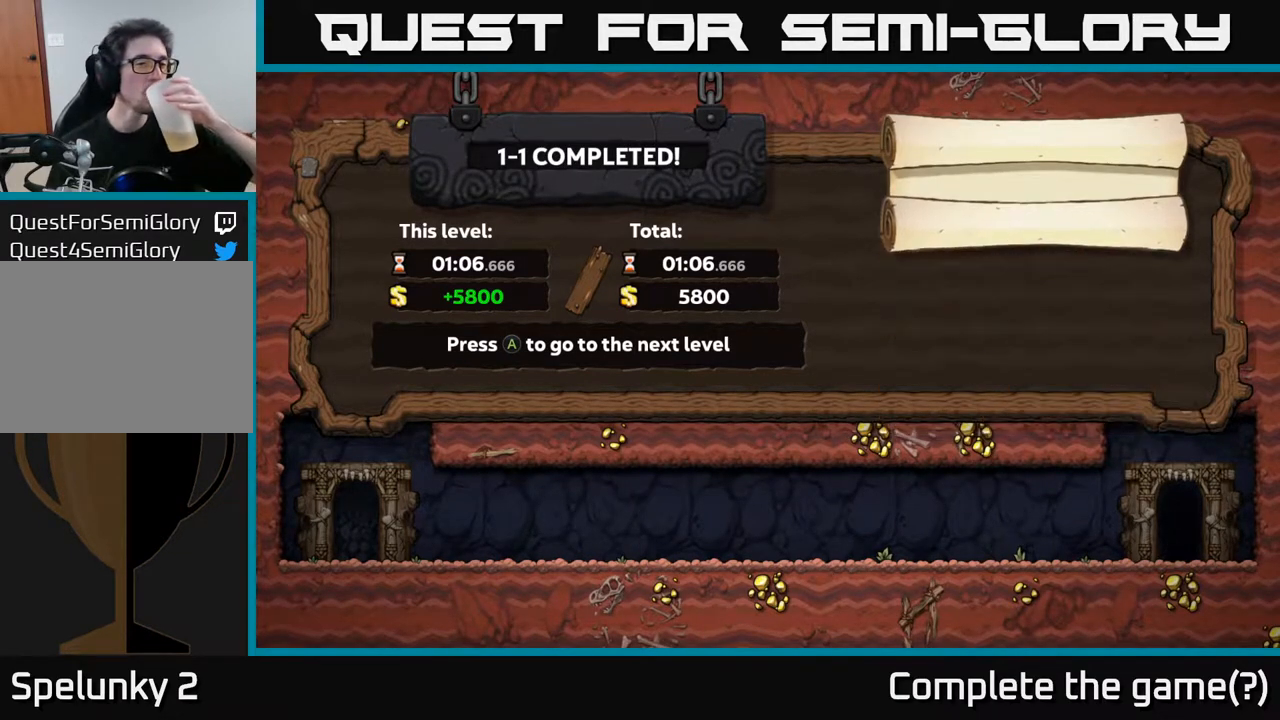
{"buttons": [], "left_stick": "center", "right_stick": "center", "events": []}
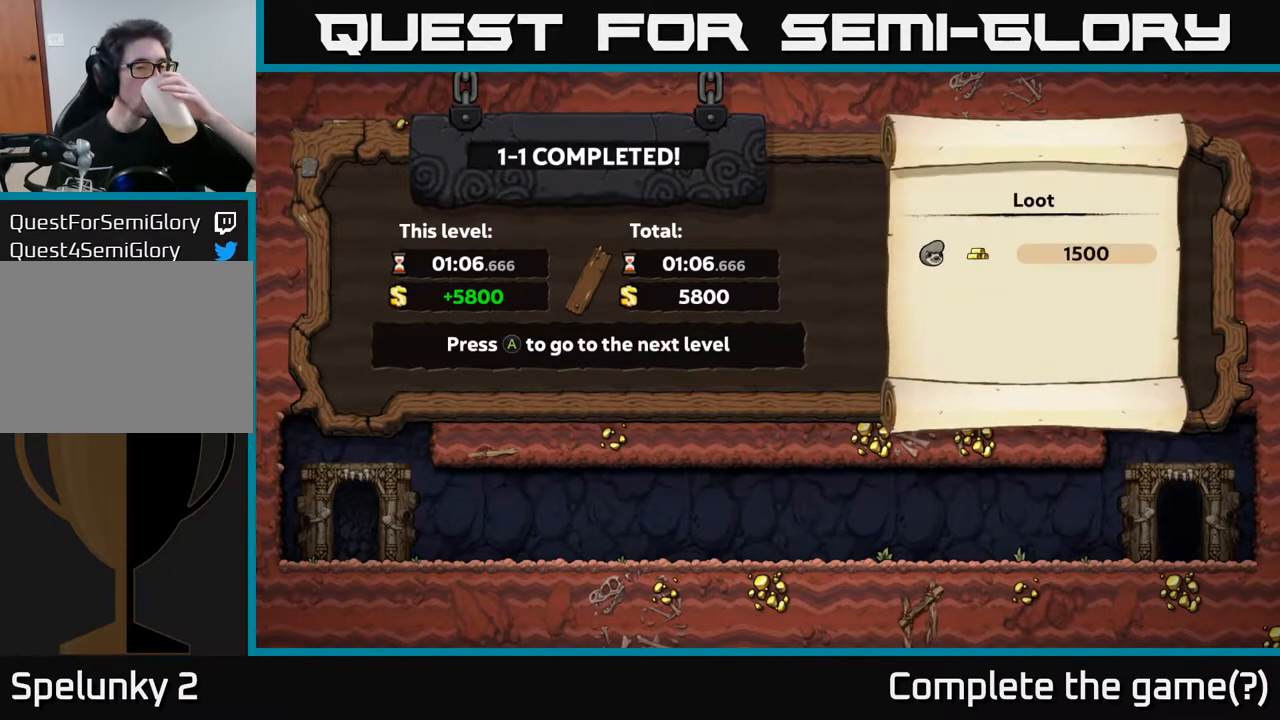
{"buttons": [], "left_stick": "center", "right_stick": "center", "events": [[33, "A", "down"], [183, "A", "up"]]}
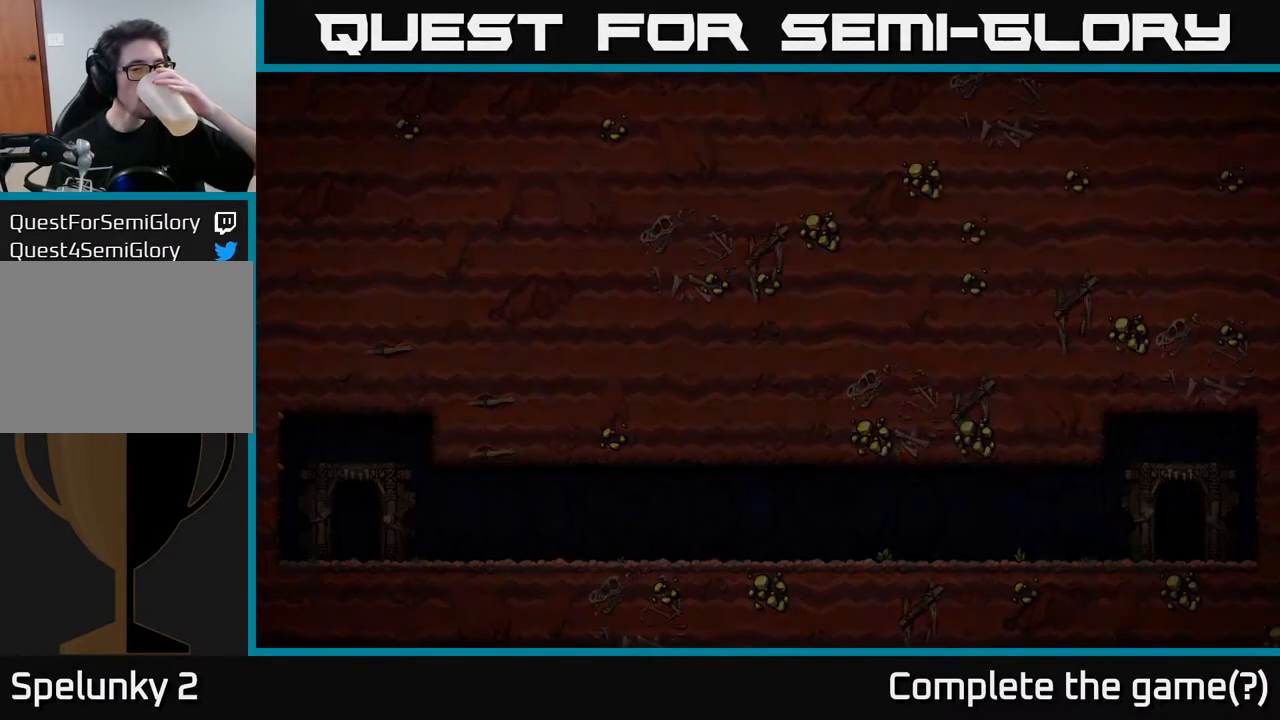
{"buttons": [], "left_stick": "center", "right_stick": "center", "events": []}
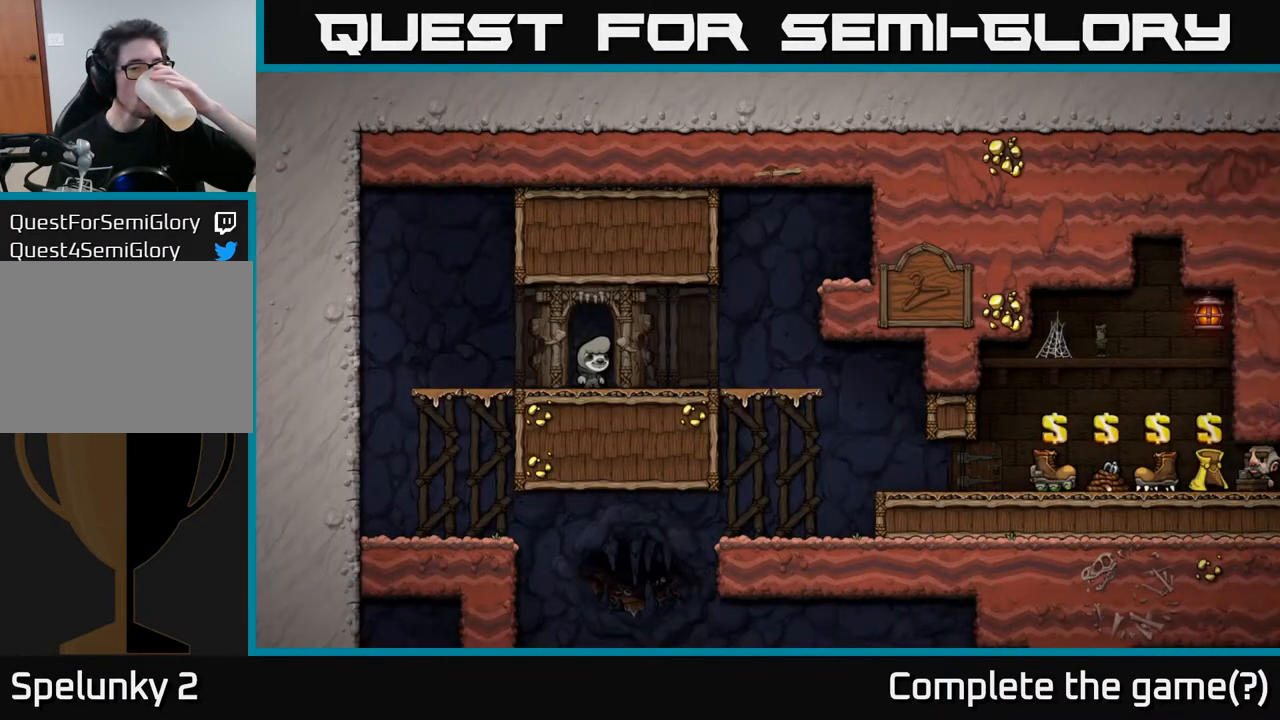
{"buttons": [], "left_stick": "center", "right_stick": "center", "events": []}
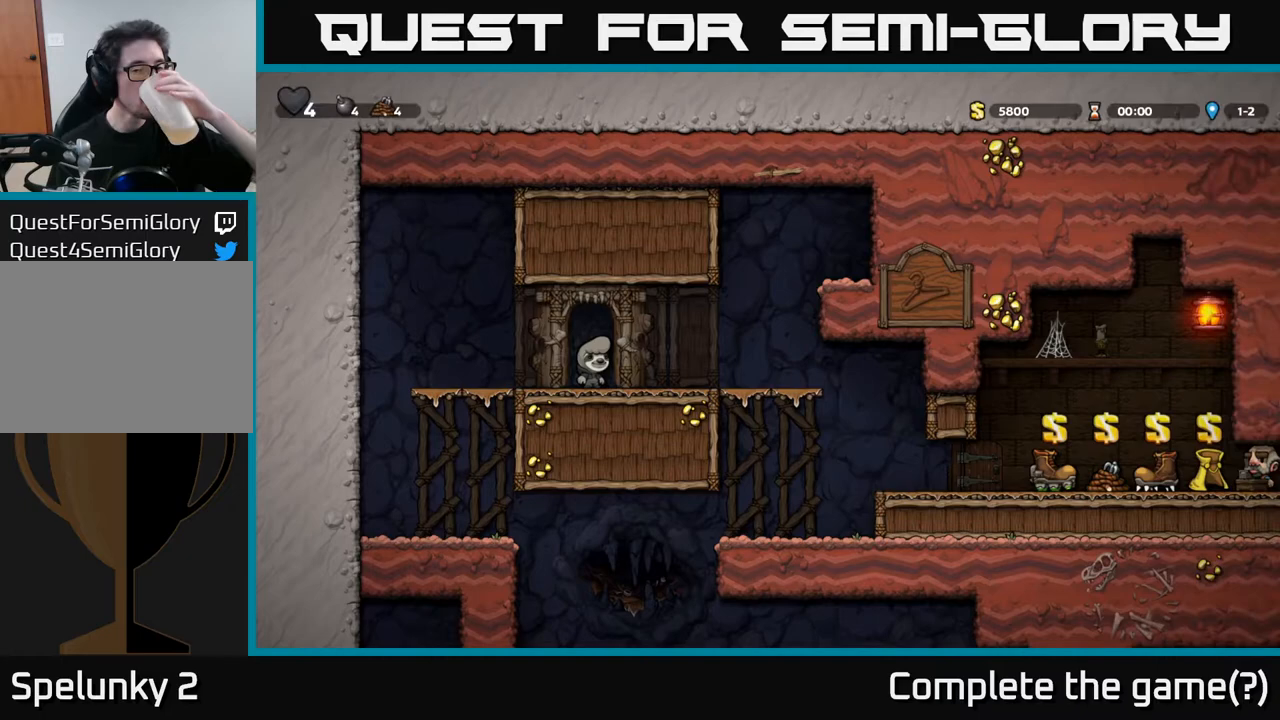
{"buttons": [], "left_stick": "center", "right_stick": "center", "events": []}
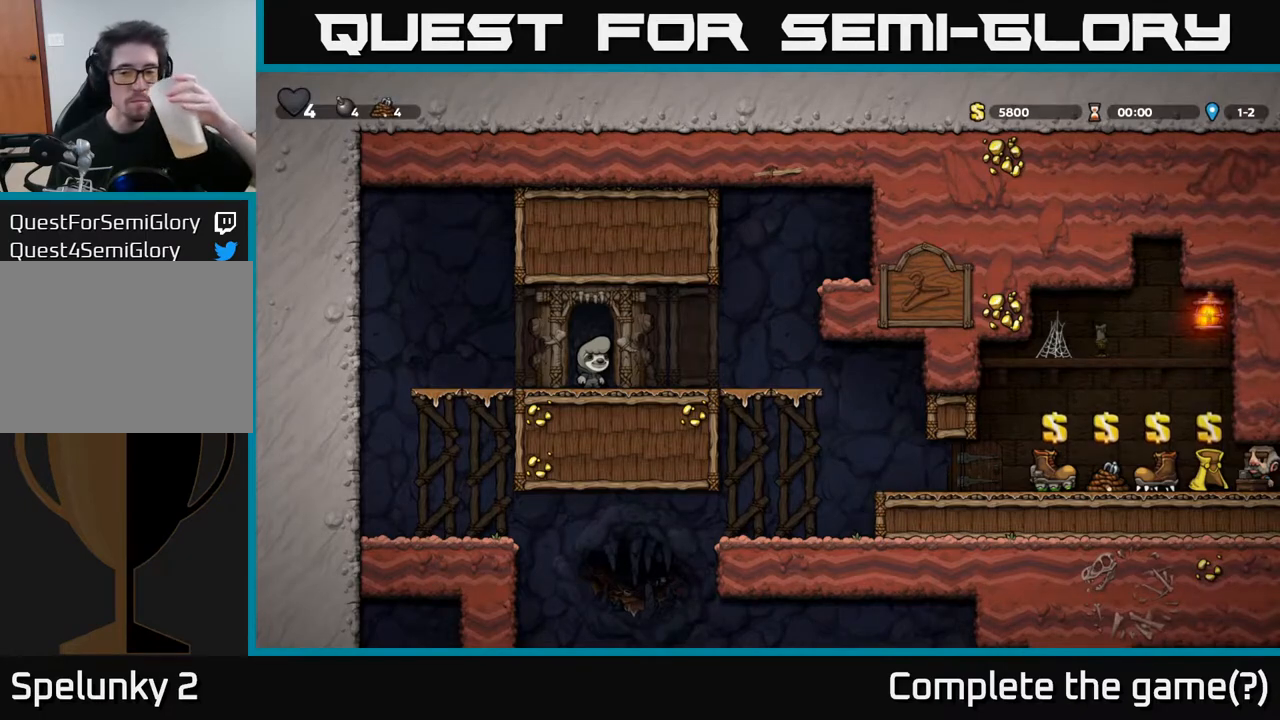
{"buttons": [], "left_stick": "center", "right_stick": "center", "events": []}
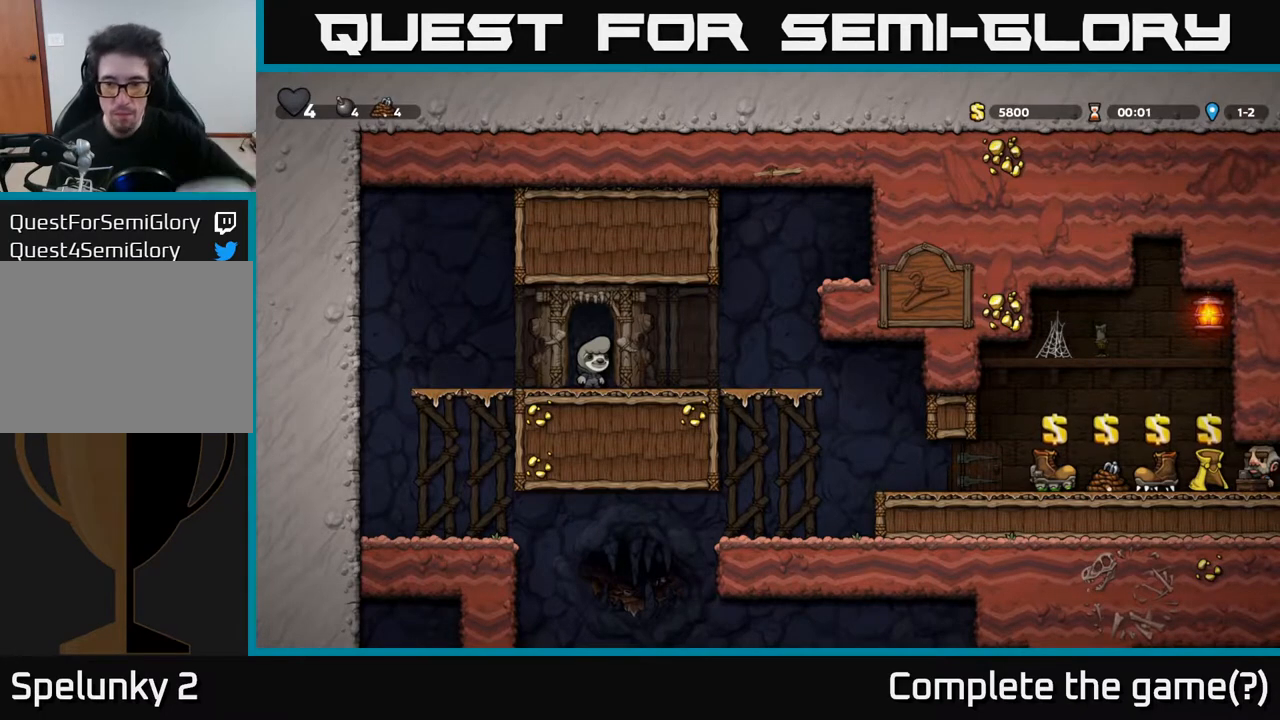
{"buttons": [], "left_stick": "center", "right_stick": "center", "events": []}